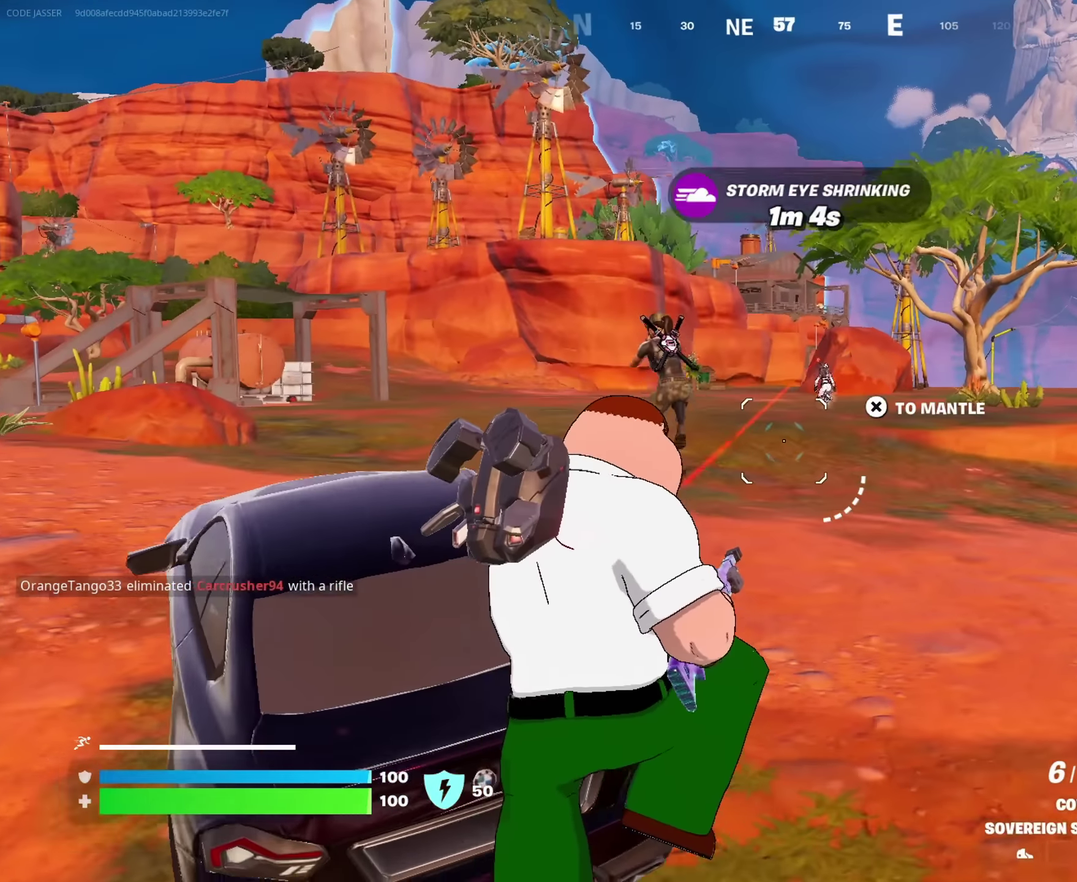
Gameplay with a controller (PlayStation layout); each line is a JSON object with the inputs held at the frame after it (dt_ms = milliseconds from this image to that frame). "events" lists button and stick changes between this image and that frame as [ms after this image, input, new state], when the widget could be followed in between. This document gives stick clicks only as held states, not as events.
{"dt_ms": 533, "buttons": [], "left_stick": "up", "right_stick": "center"}
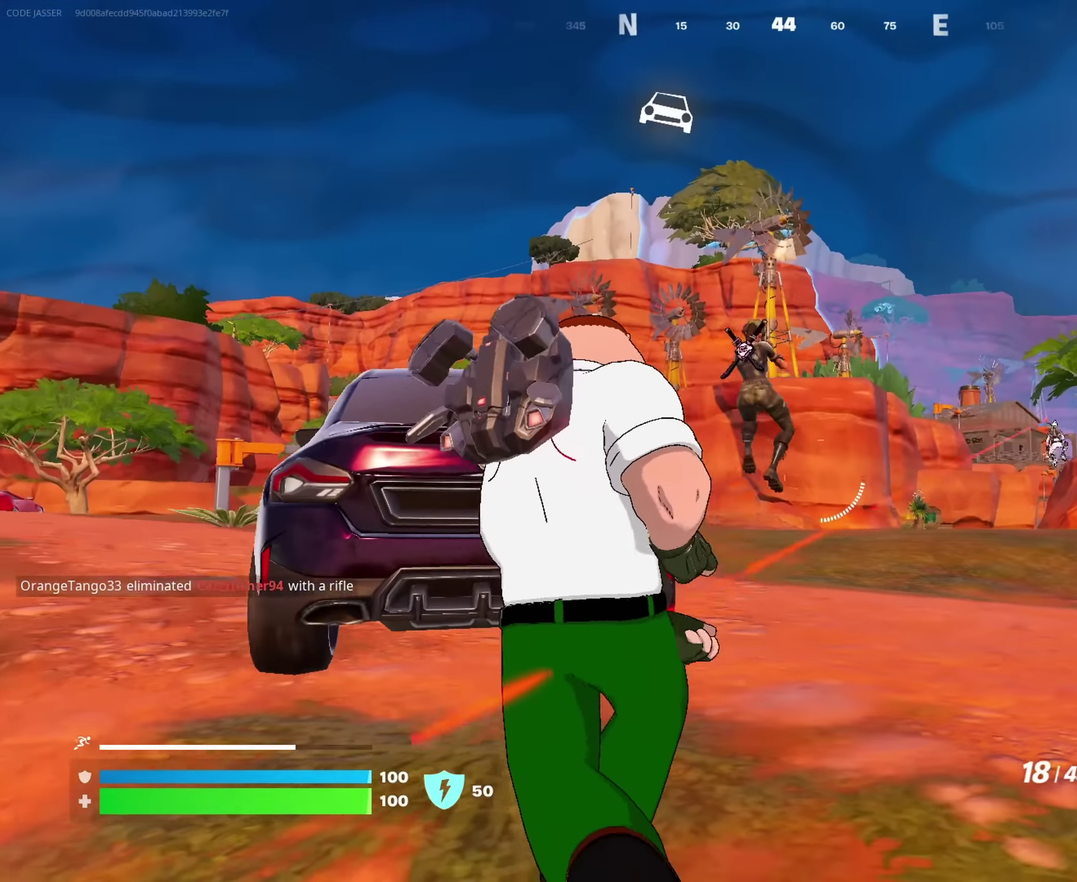
{"dt_ms": 467, "buttons": ["L2", "R2"], "left_stick": "up", "right_stick": "up"}
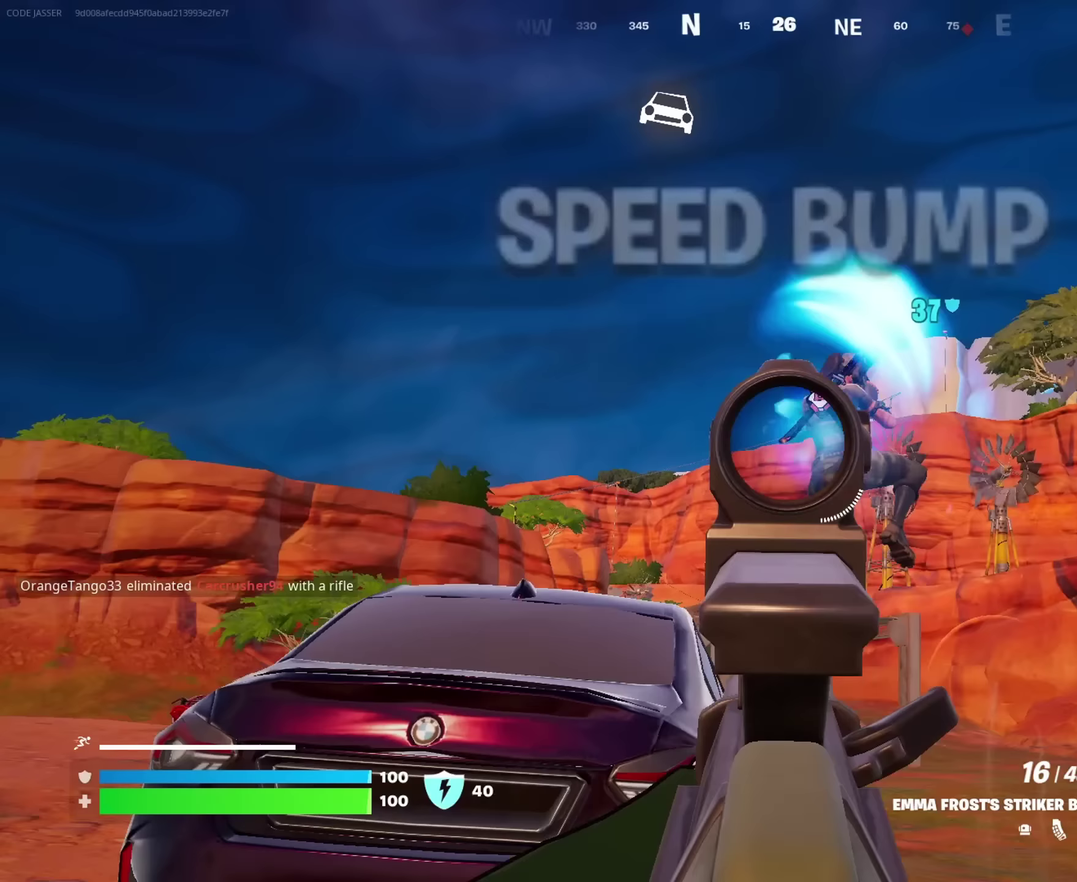
{"dt_ms": 417, "buttons": ["L2", "R2"], "left_stick": "up-left", "right_stick": "down", "events": [[133, "right_stick", "down-right"], [217, "left_stick", "up-left"], [250, "right_stick", "left"], [333, "right_stick", "down-left"], [417, "right_stick", "down"]]}
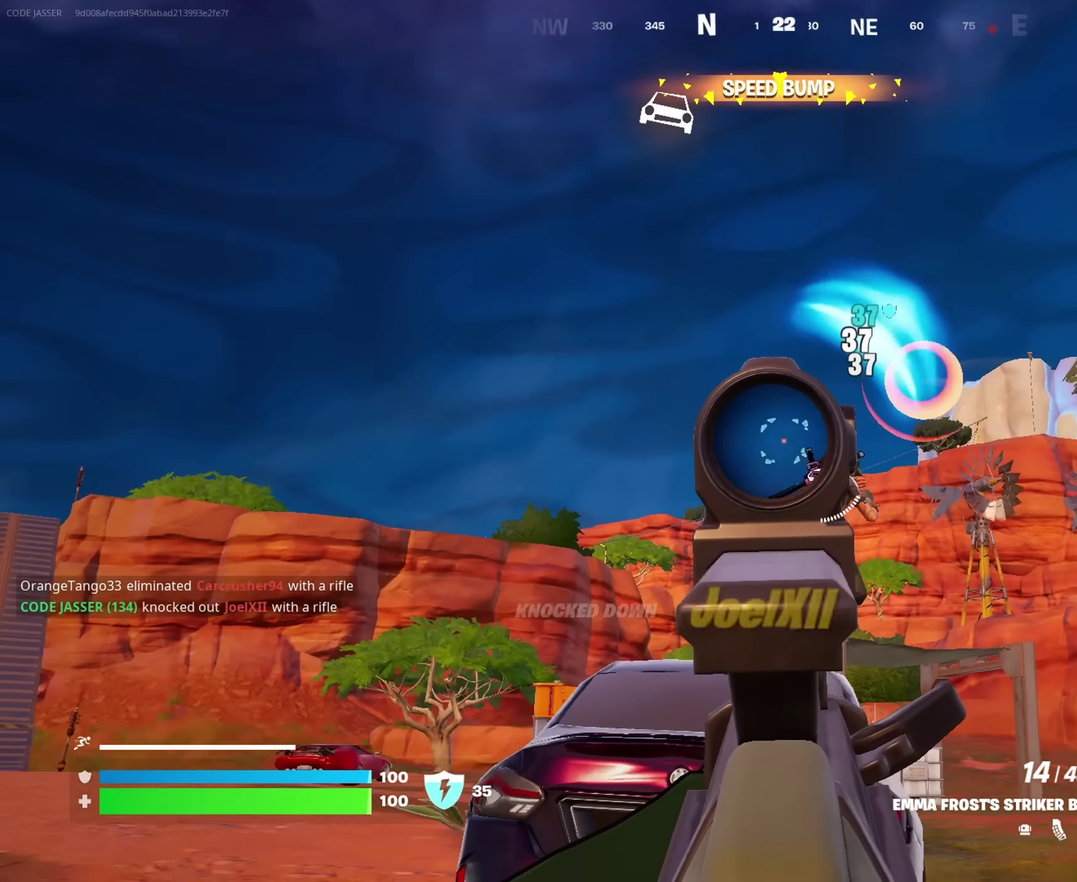
{"dt_ms": 583, "buttons": [], "left_stick": "up-left", "right_stick": "center"}
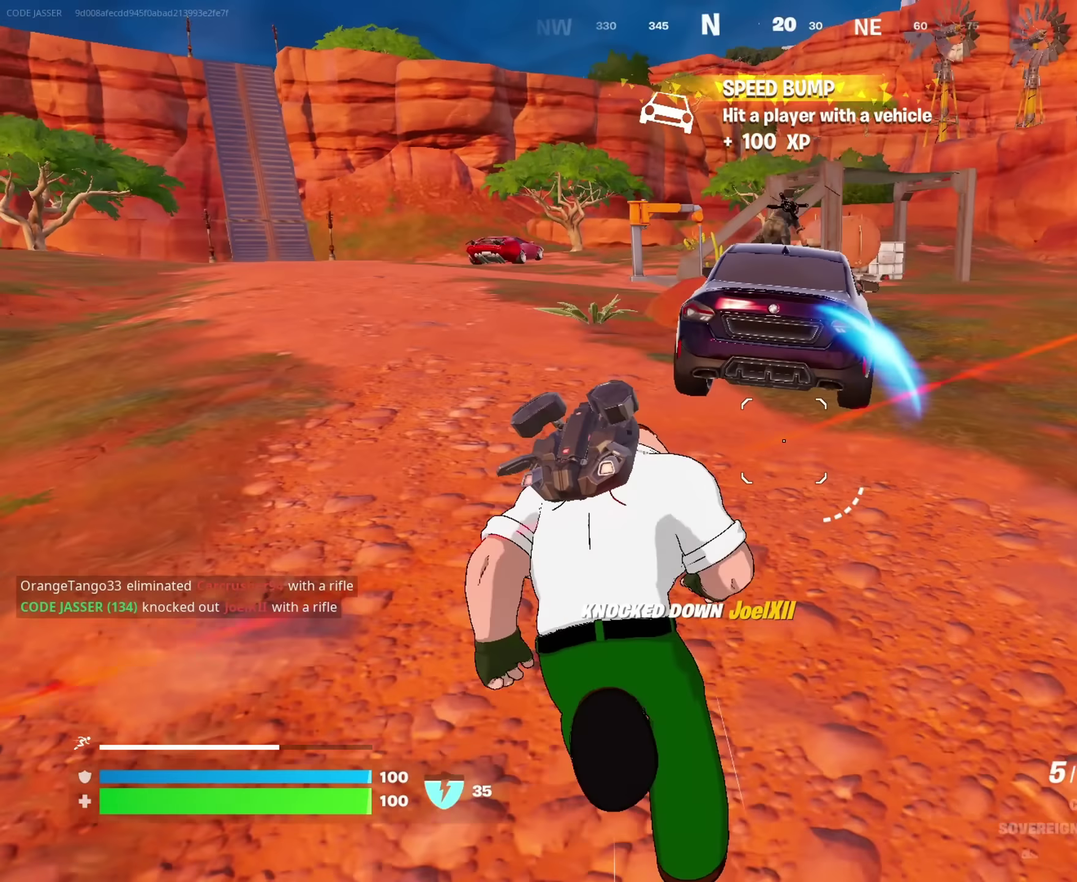
{"dt_ms": 417, "buttons": ["CROSS"], "left_stick": "up-right", "right_stick": "center", "events": [[33, "right_stick", "up-left"], [83, "left_stick", "up"], [167, "right_stick", "center"], [250, "CROSS", "down"], [333, "CROSS", "up"], [350, "left_stick", "up-right"], [400, "CROSS", "down"]]}